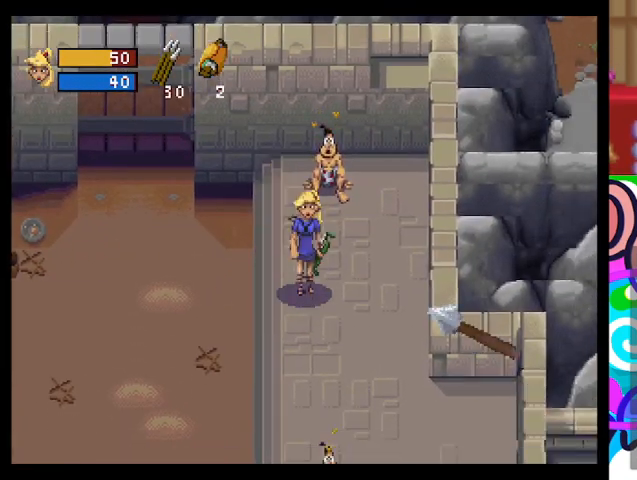
Gameplay with a controller (PlayStation layout); each line is a JSON object with the inputs held at the frame after it. "events" lists button and stick changes between this image and that frame as [ms after this image, input, new state], when the widget could be followed in between. Not read: right_stick.
{"buttons": [], "left_stick": "down-left", "events": [[367, "left_stick", "down-left"]]}
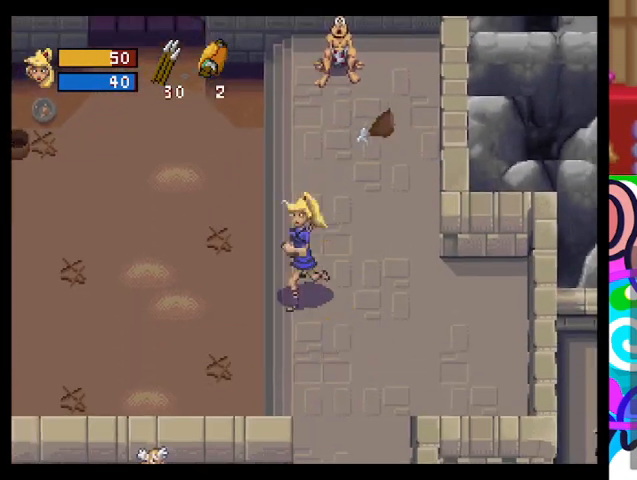
{"buttons": [], "left_stick": "down", "events": [[500, "left_stick", "down"]]}
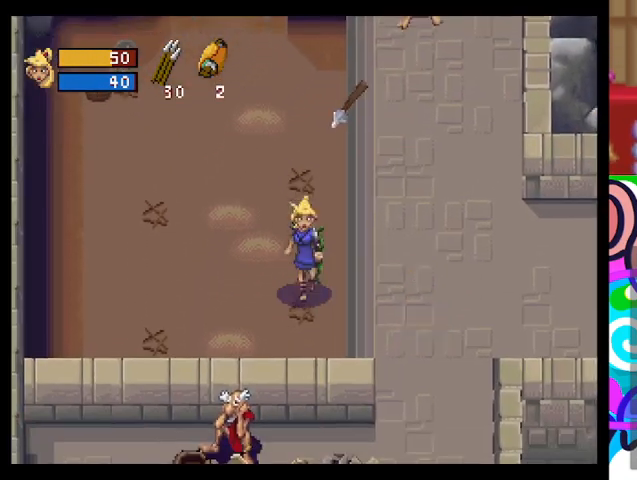
{"buttons": [], "left_stick": "down-right", "events": [[133, "left_stick", "down-right"]]}
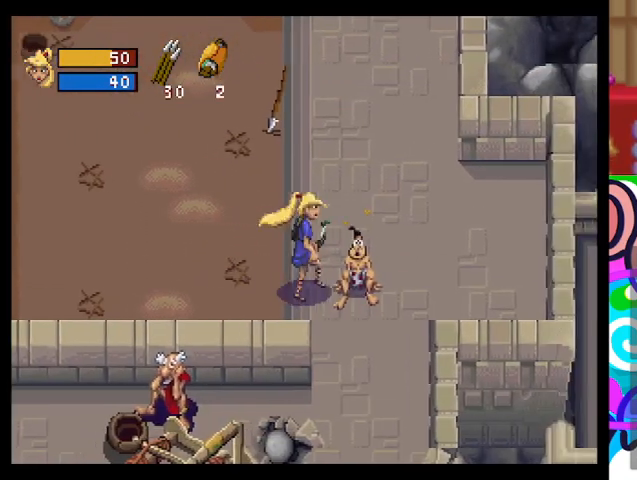
{"buttons": [], "left_stick": "right", "events": [[267, "left_stick", "right"]]}
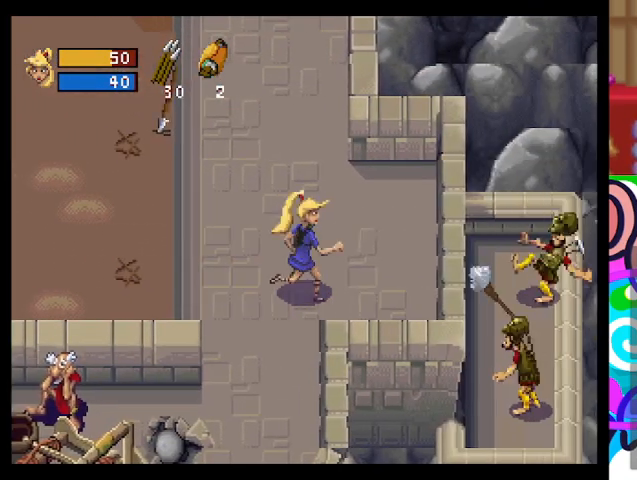
{"buttons": [], "left_stick": "right", "events": [[167, "CROSS", "down"], [267, "CROSS", "up"]]}
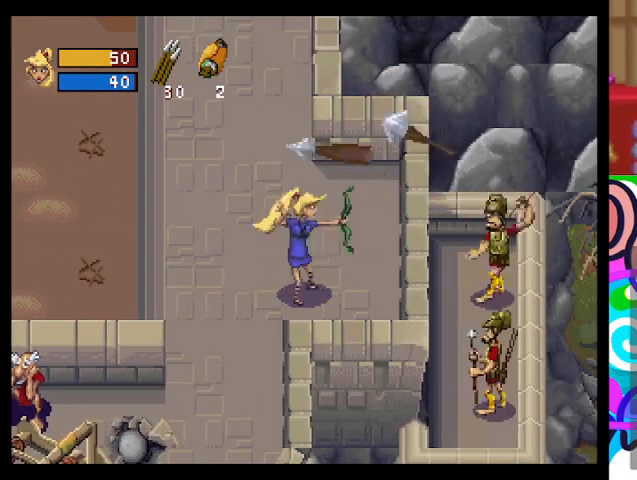
{"buttons": ["L1"], "left_stick": "right", "events": [[500, "L1", "down"]]}
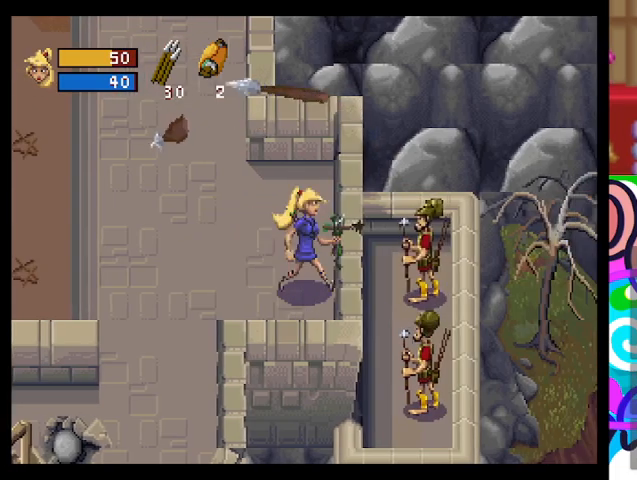
{"buttons": [], "left_stick": "center", "events": [[167, "L1", "up"], [367, "left_stick", "center"]]}
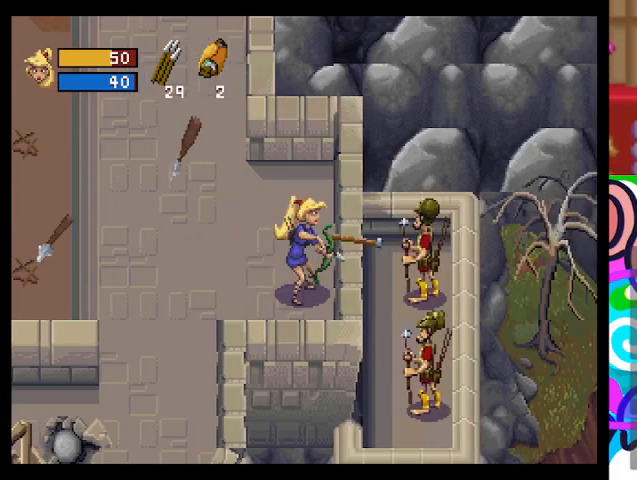
{"buttons": [], "left_stick": "up-left", "events": [[33, "left_stick", "up-left"]]}
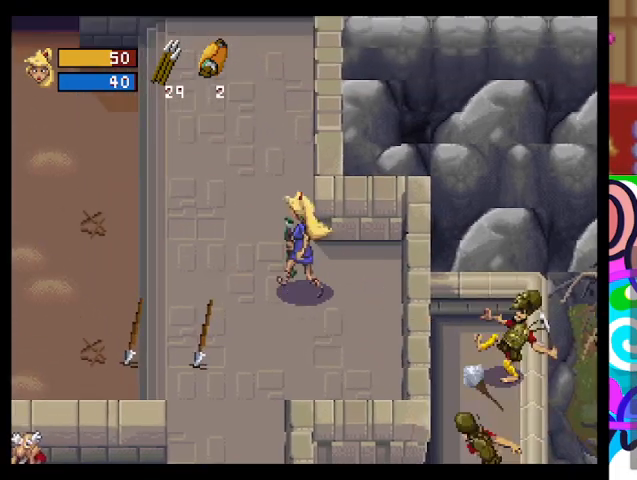
{"buttons": [], "left_stick": "up-left", "events": []}
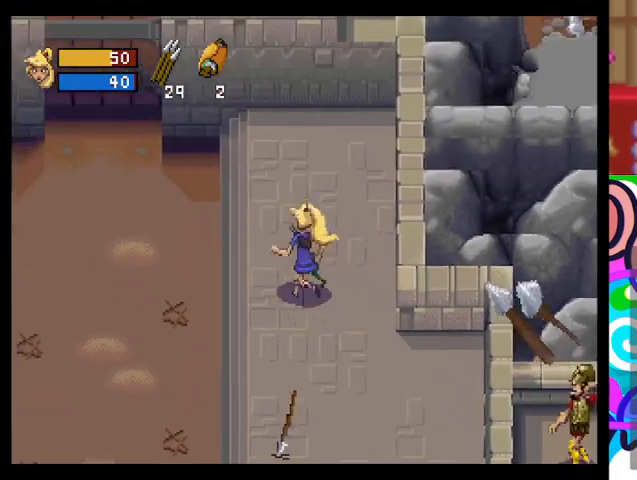
{"buttons": [], "left_stick": "up-left", "events": []}
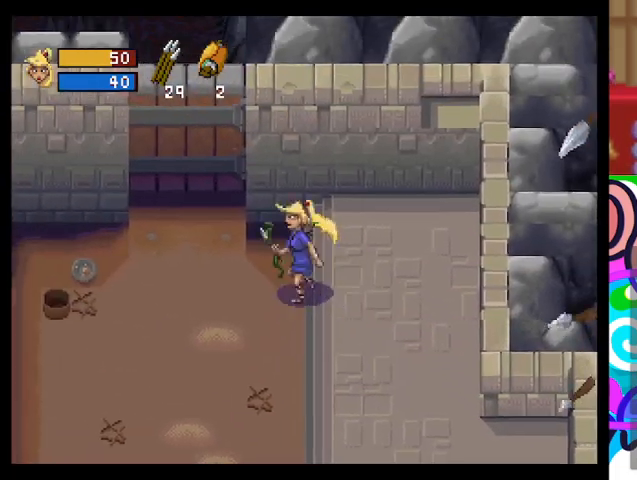
{"buttons": [], "left_stick": "up-left", "events": []}
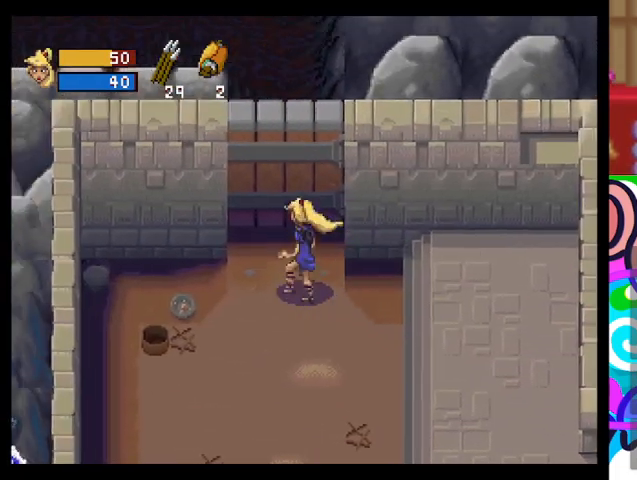
{"buttons": [], "left_stick": "right", "events": [[233, "left_stick", "up"], [500, "left_stick", "right"]]}
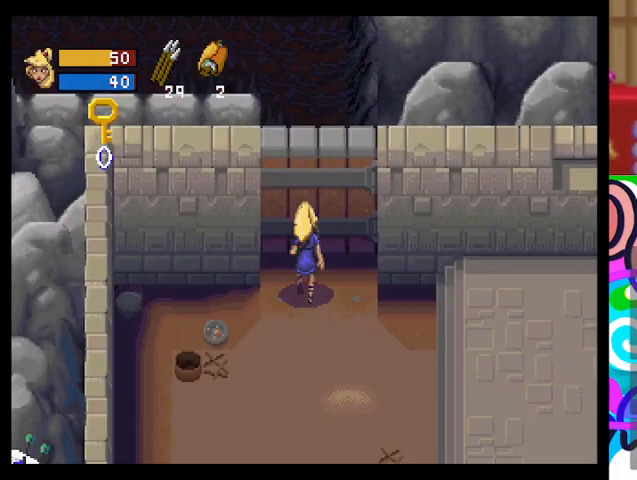
{"buttons": [], "left_stick": "right", "events": []}
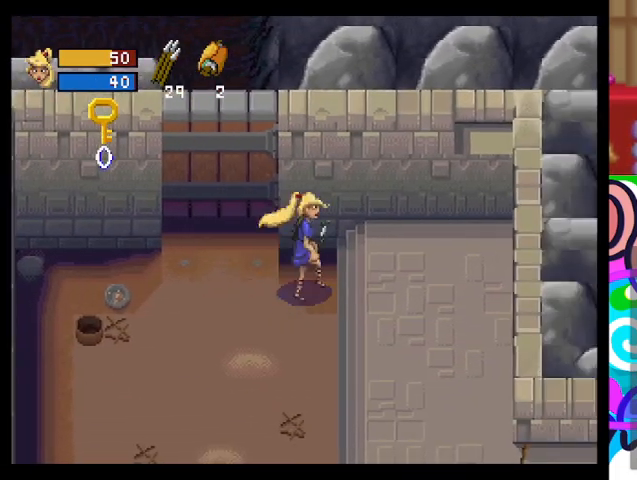
{"buttons": [], "left_stick": "right", "events": []}
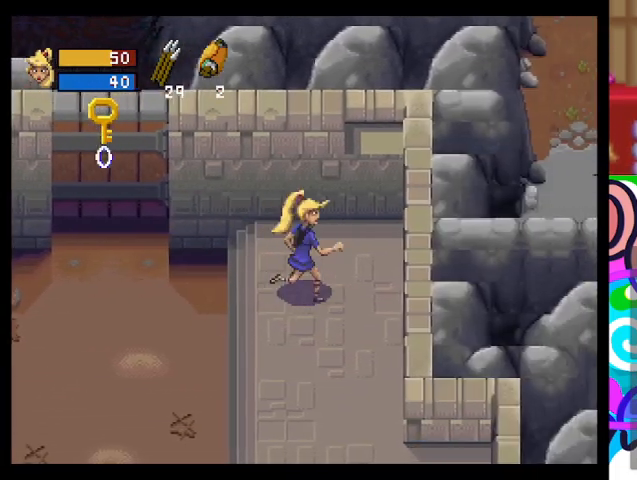
{"buttons": ["CIRCLE"], "left_stick": "right", "events": [[167, "CIRCLE", "down"]]}
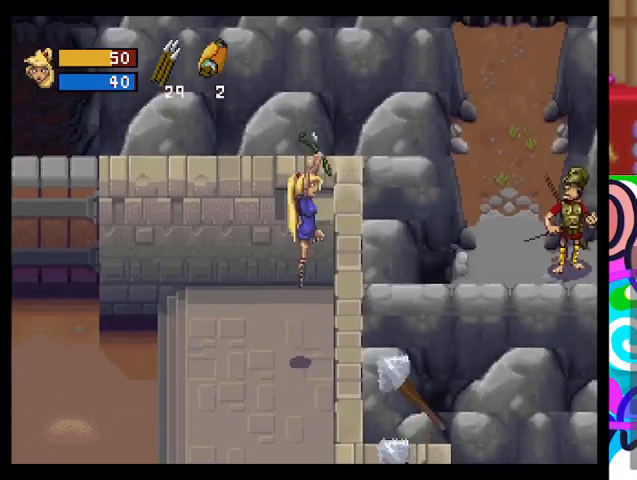
{"buttons": [], "left_stick": "up-left", "events": [[33, "left_stick", "up-right"], [367, "left_stick", "up-left"], [400, "CIRCLE", "up"]]}
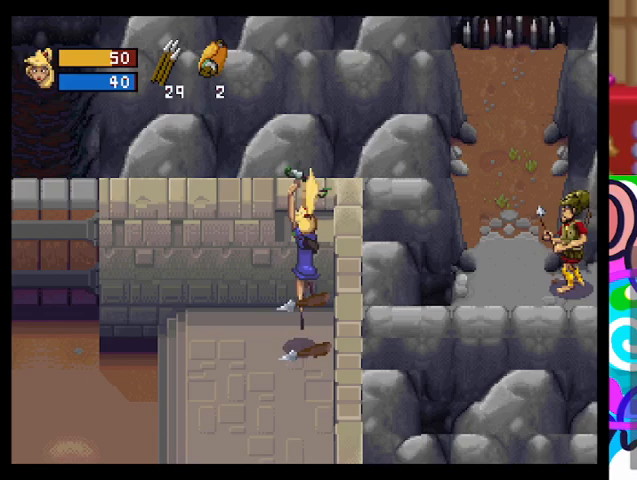
{"buttons": ["TRIANGLE"], "left_stick": "left", "events": [[33, "TRIANGLE", "down"], [167, "left_stick", "left"]]}
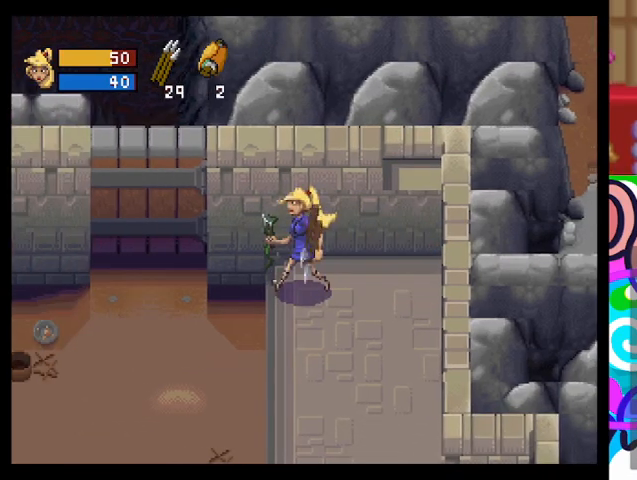
{"buttons": ["TRIANGLE"], "left_stick": "down-left", "events": [[400, "left_stick", "down-left"]]}
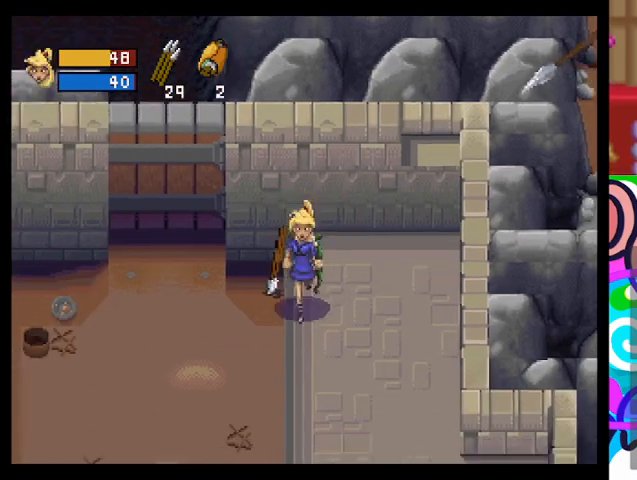
{"buttons": ["TRIANGLE"], "left_stick": "left", "events": [[200, "left_stick", "left"]]}
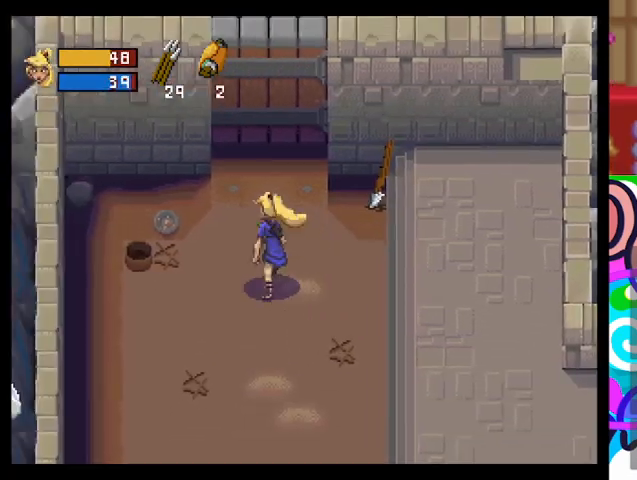
{"buttons": ["TRIANGLE"], "left_stick": "left", "events": [[100, "left_stick", "up-left"], [200, "left_stick", "up"], [467, "left_stick", "left"]]}
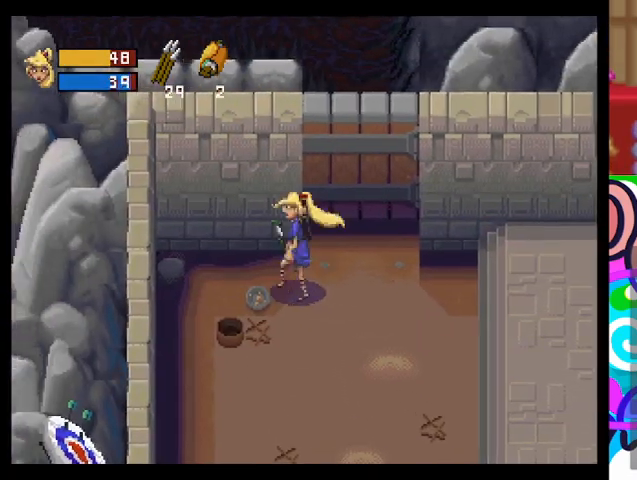
{"buttons": ["TRIANGLE"], "left_stick": "down", "events": [[67, "left_stick", "down-left"], [500, "left_stick", "down"]]}
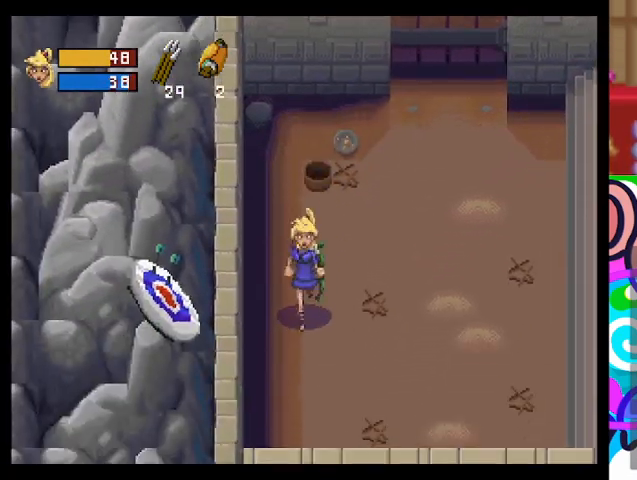
{"buttons": ["TRIANGLE"], "left_stick": "right", "events": [[267, "left_stick", "down-right"], [500, "left_stick", "right"]]}
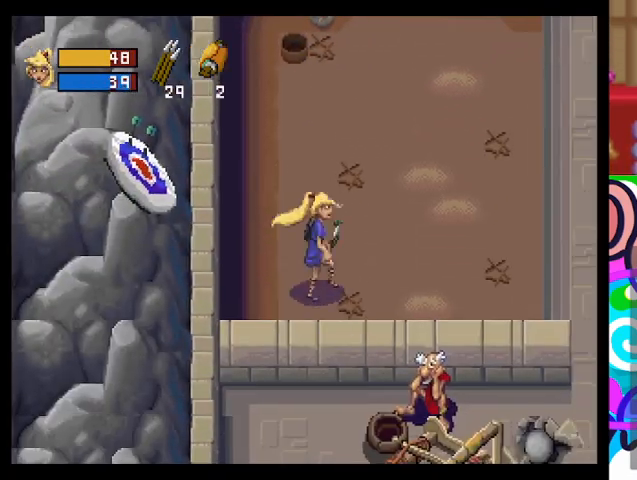
{"buttons": ["TRIANGLE"], "left_stick": "right", "events": []}
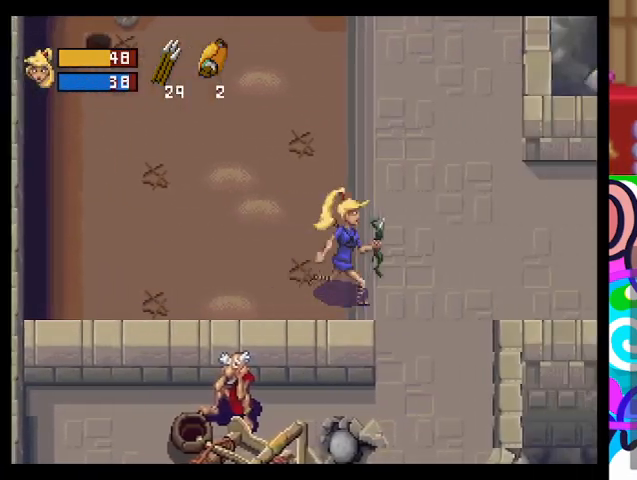
{"buttons": [], "left_stick": "right", "events": [[500, "TRIANGLE", "up"]]}
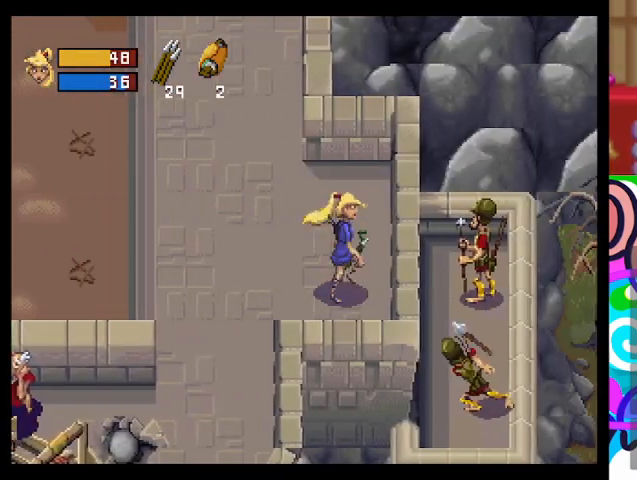
{"buttons": [], "left_stick": "right", "events": [[133, "CROSS", "down"], [267, "CROSS", "up"]]}
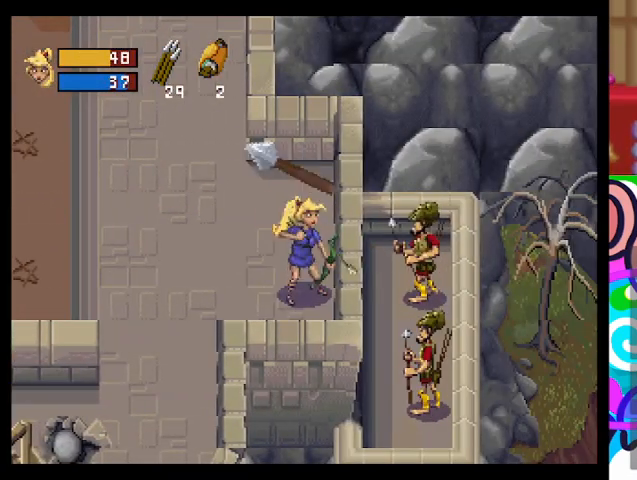
{"buttons": [], "left_stick": "down-right", "events": [[233, "CROSS", "down"], [333, "left_stick", "down-right"], [367, "CROSS", "up"]]}
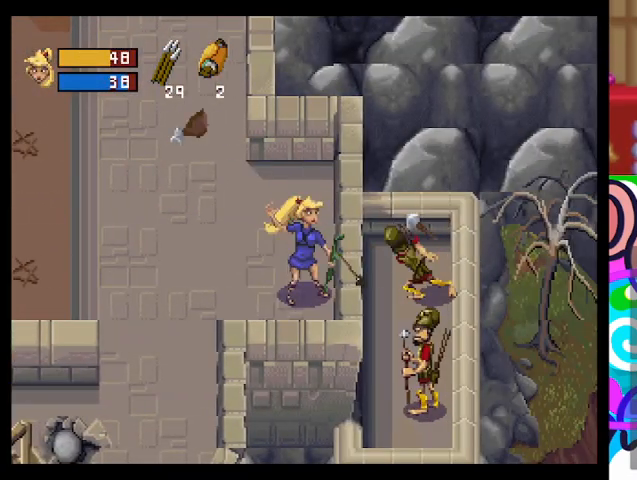
{"buttons": ["TRIANGLE"], "left_stick": "left", "events": [[133, "left_stick", "left"], [400, "TRIANGLE", "down"]]}
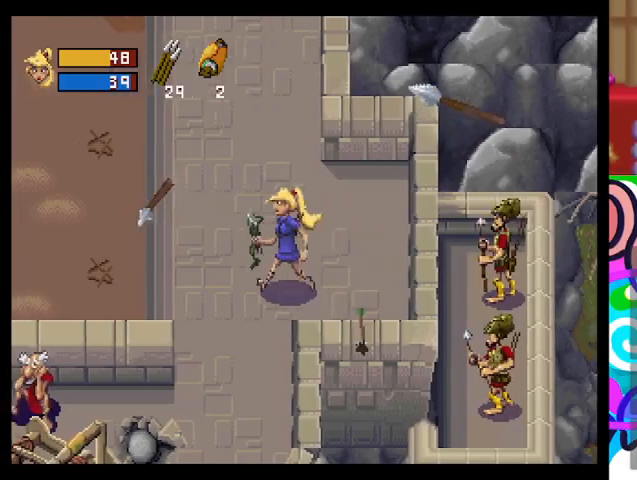
{"buttons": ["TRIANGLE"], "left_stick": "down", "events": [[167, "left_stick", "down-left"], [333, "left_stick", "down"]]}
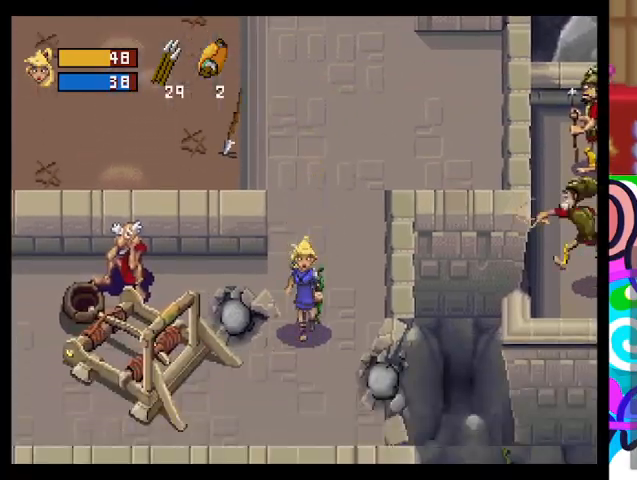
{"buttons": ["TRIANGLE"], "left_stick": "center", "events": [[200, "left_stick", "center"]]}
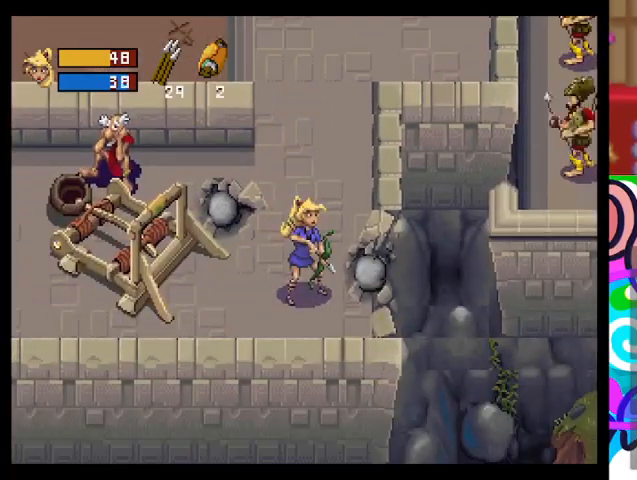
{"buttons": ["TRIANGLE"], "left_stick": "center", "events": [[33, "left_stick", "down-right"], [200, "left_stick", "center"]]}